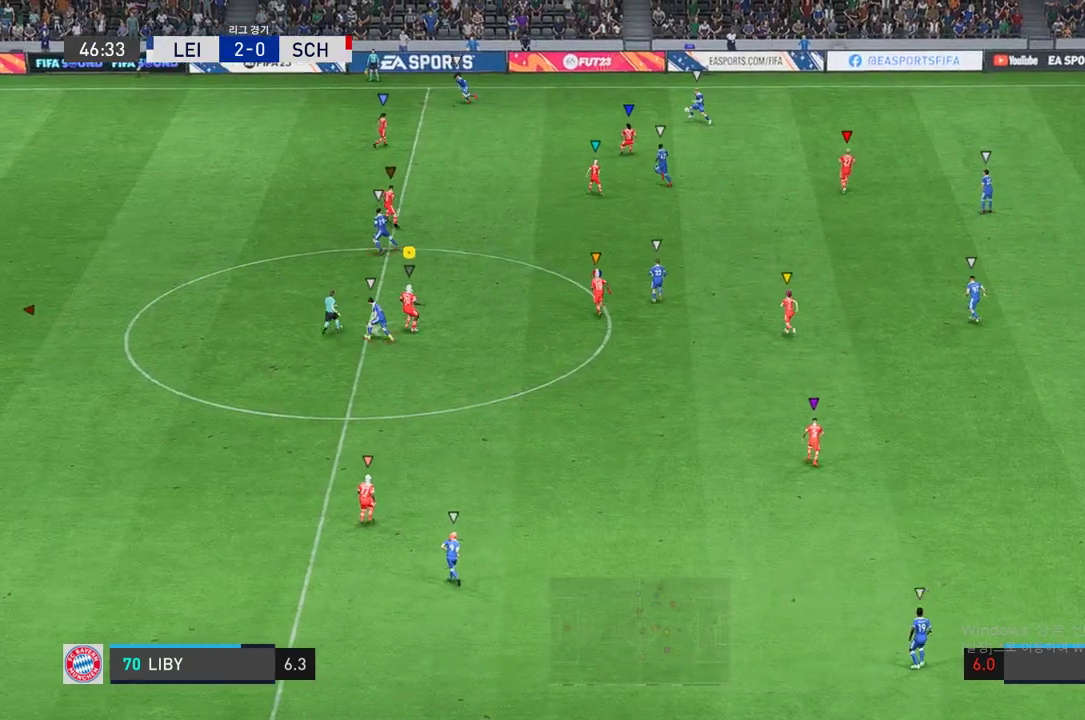
Gameplay with a controller (Xbox layout); each line is a JSON object with the inputs held at the frame after it. "events" lists button and stick changes between this image and that frame as [ms after this image, input, new state], when the widget could be followed in between. Not read: L3 right_stick.
{"buttons": ["L2", "R2"], "left_stick": "up-left", "events": [[138, "left_stick", "up-left"]]}
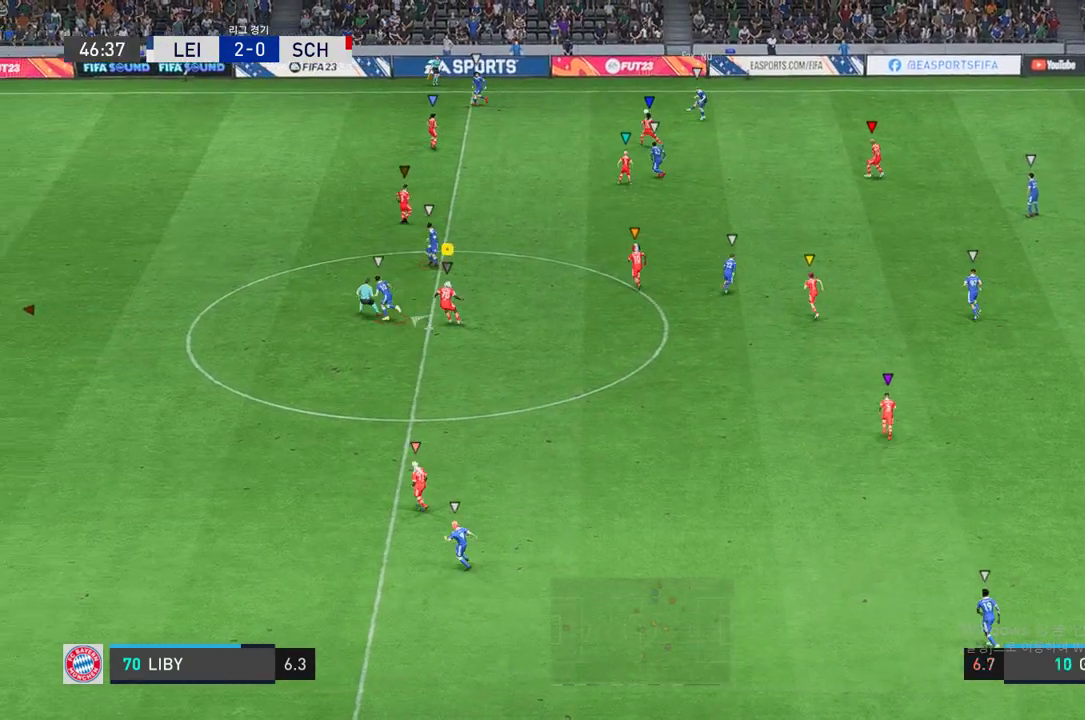
{"buttons": ["R2"], "left_stick": "left", "events": [[35, "L2", "up"], [155, "R2", "up"], [241, "left_stick", "left"], [447, "R2", "down"]]}
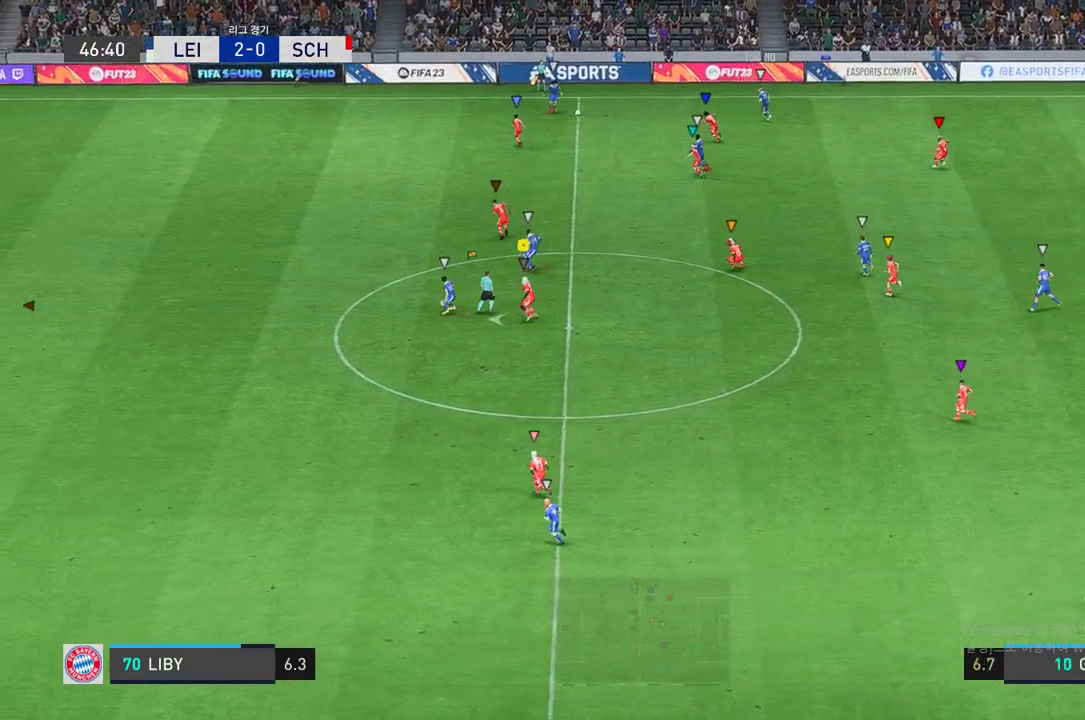
{"buttons": ["R2"], "left_stick": "left", "events": []}
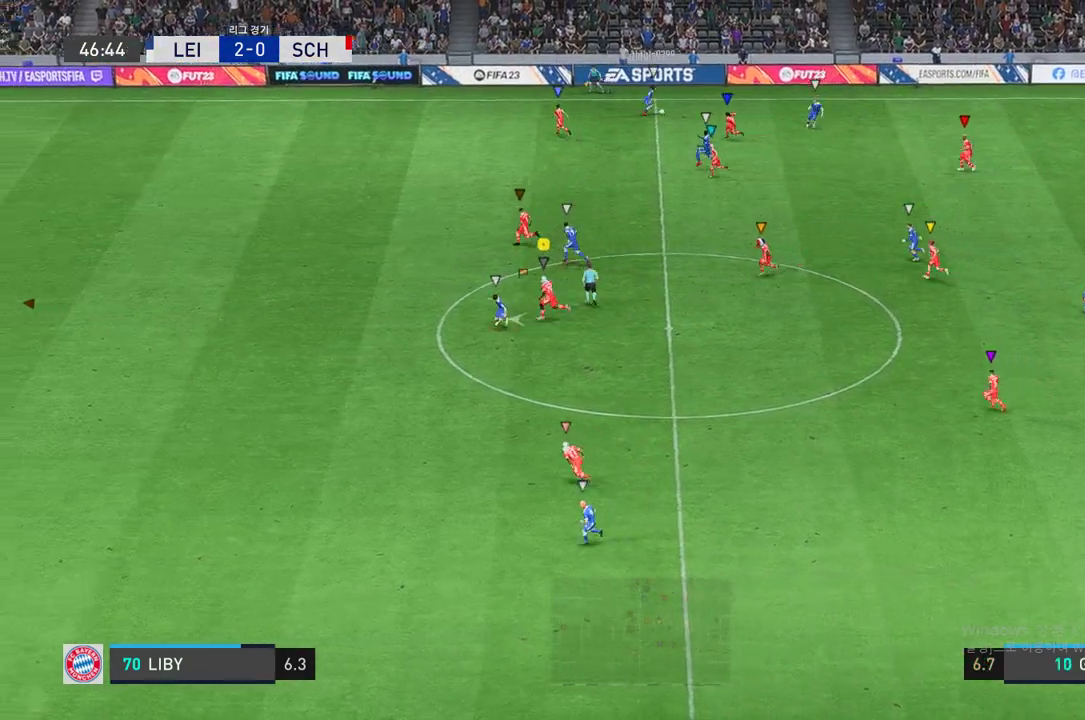
{"buttons": ["L2"], "left_stick": "center", "events": [[172, "left_stick", "center"], [275, "R2", "up"], [378, "L2", "down"]]}
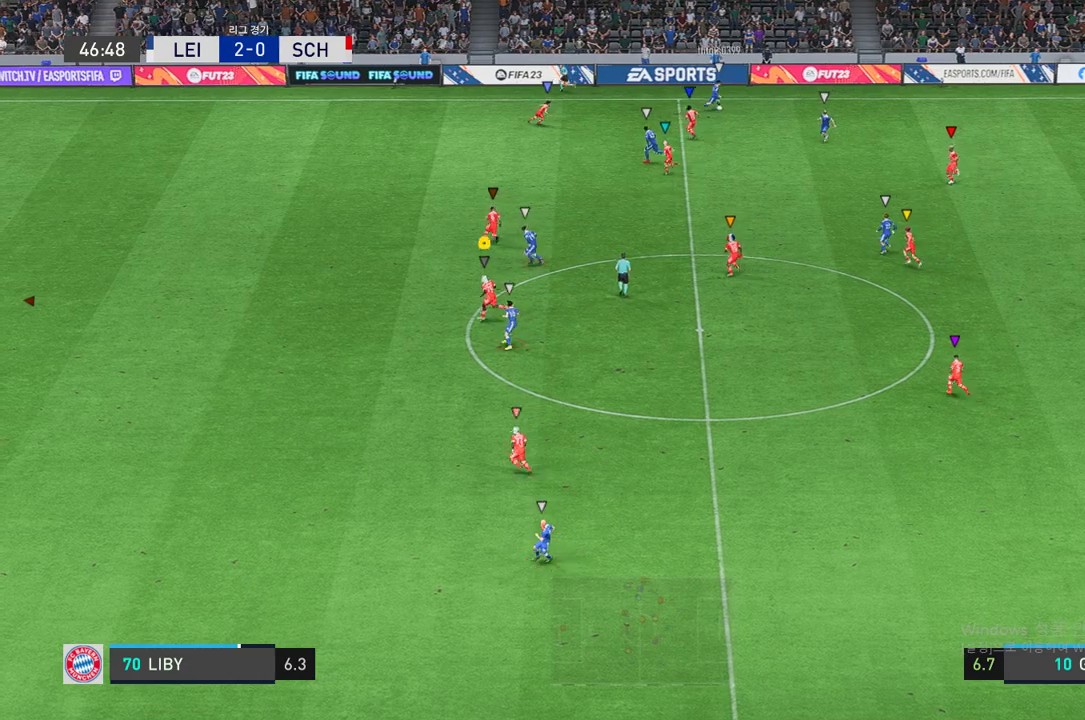
{"buttons": ["L2"], "left_stick": "up-right", "events": [[121, "left_stick", "down-right"], [206, "left_stick", "center"], [344, "left_stick", "up-right"]]}
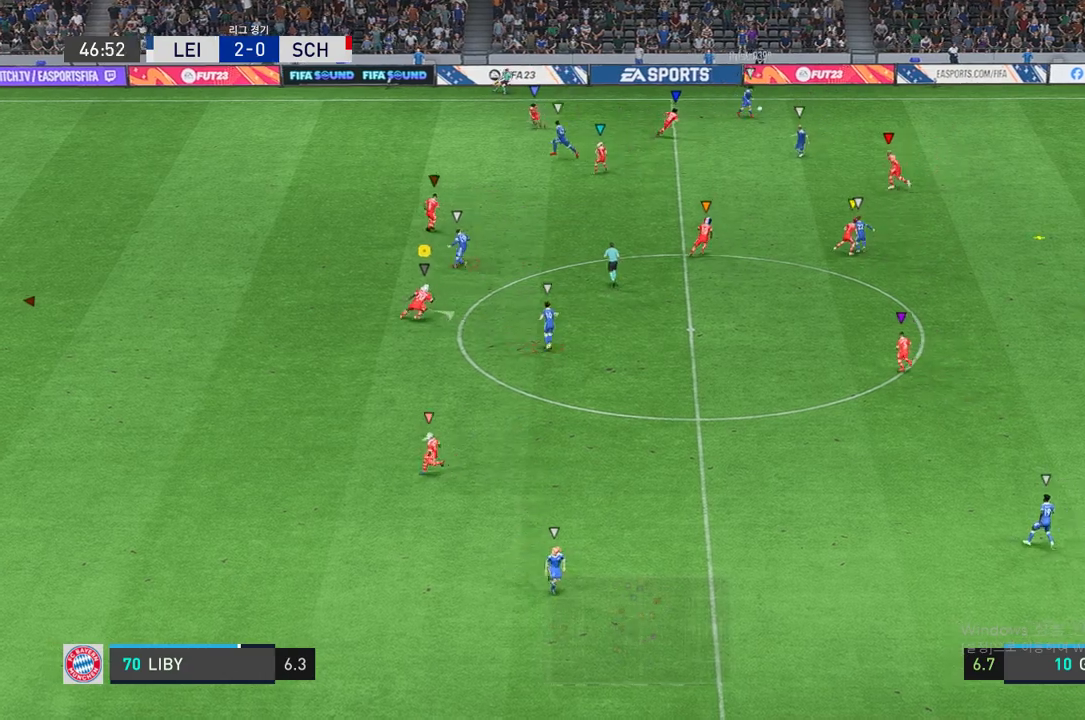
{"buttons": ["L2"], "left_stick": "center", "events": [[224, "left_stick", "right"], [447, "left_stick", "center"]]}
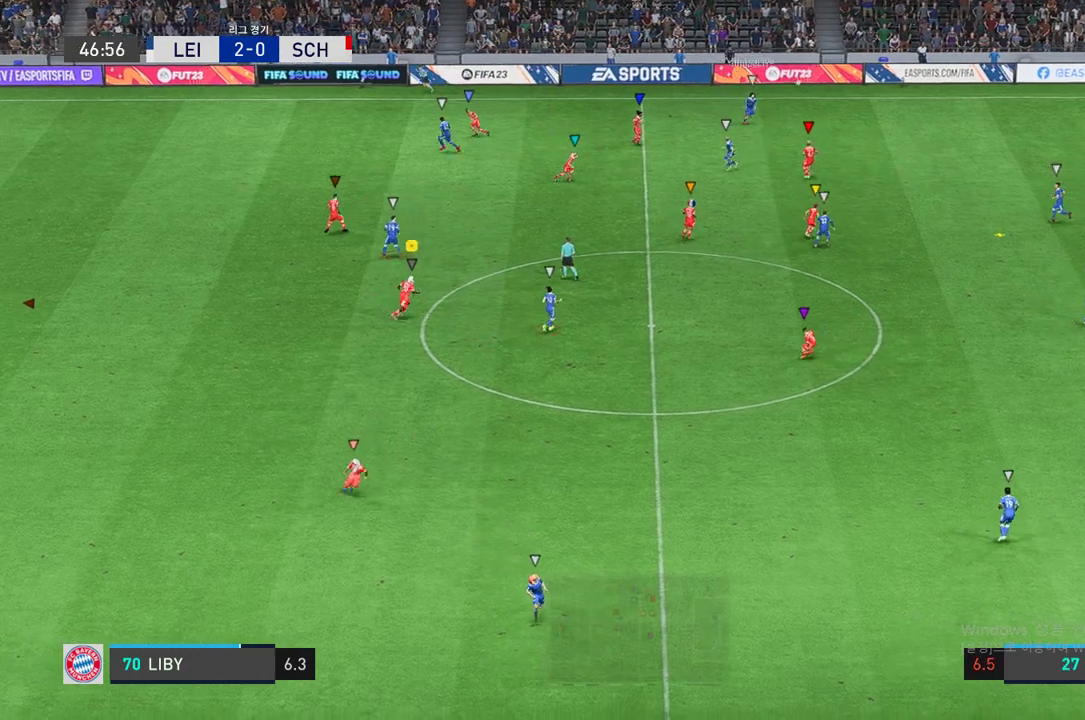
{"buttons": ["L2"], "left_stick": "down-right", "events": [[138, "left_stick", "down"], [258, "left_stick", "down-right"]]}
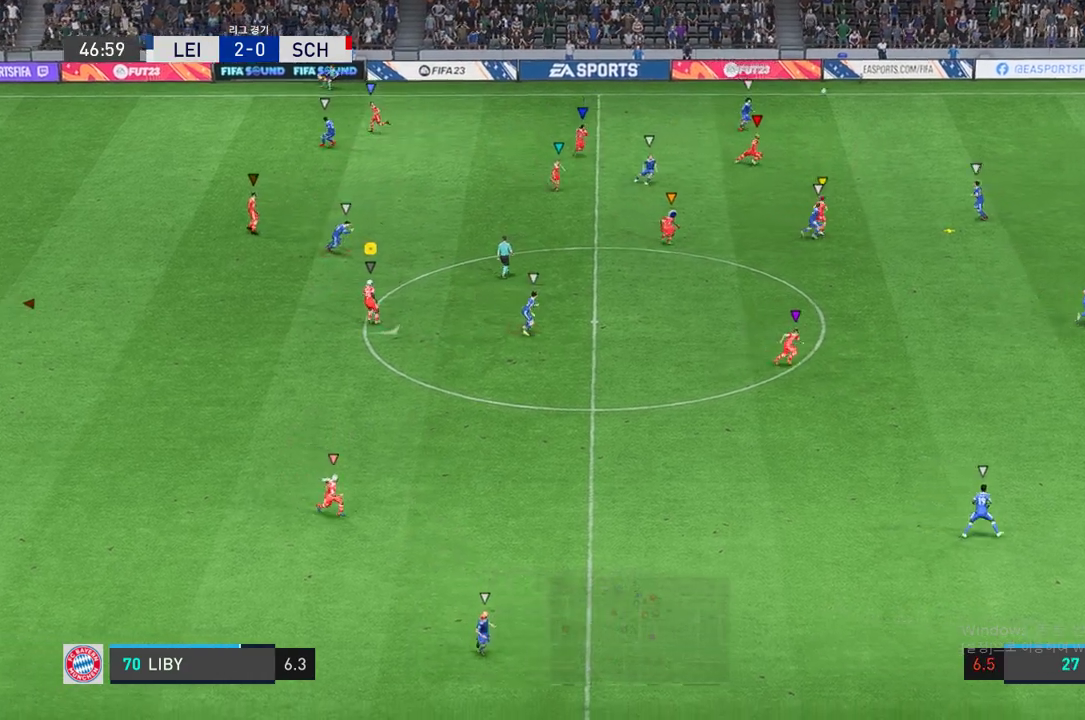
{"buttons": ["L2"], "left_stick": "down-right", "events": [[121, "left_stick", "down"], [327, "left_stick", "down-right"]]}
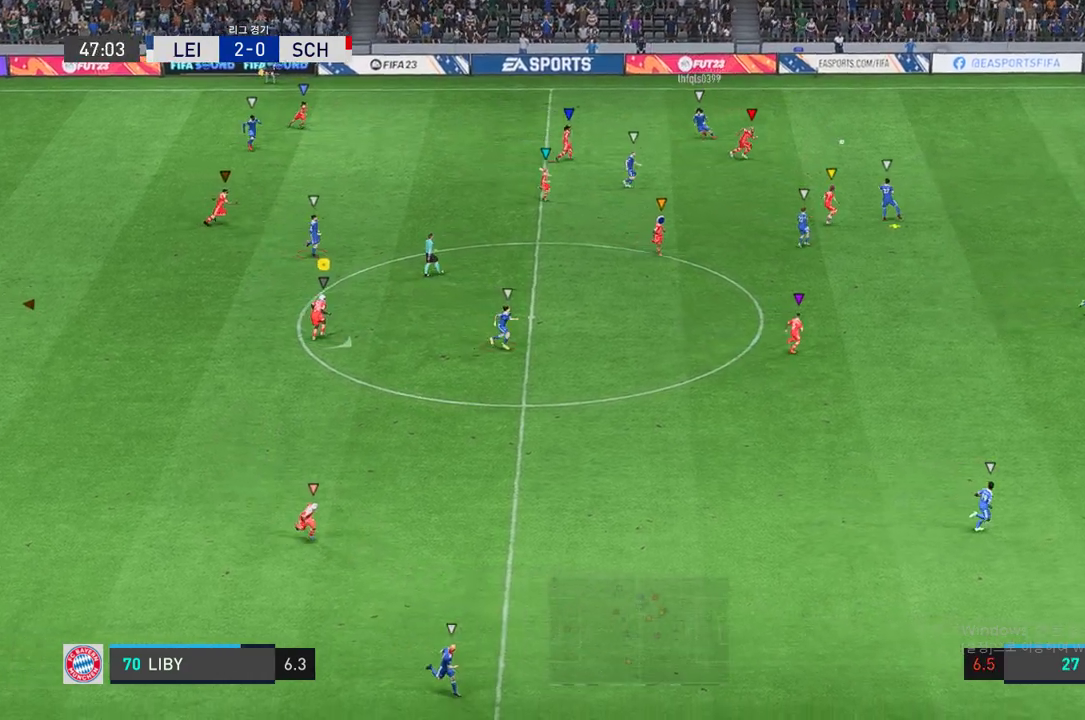
{"buttons": ["L2"], "left_stick": "down-right", "events": []}
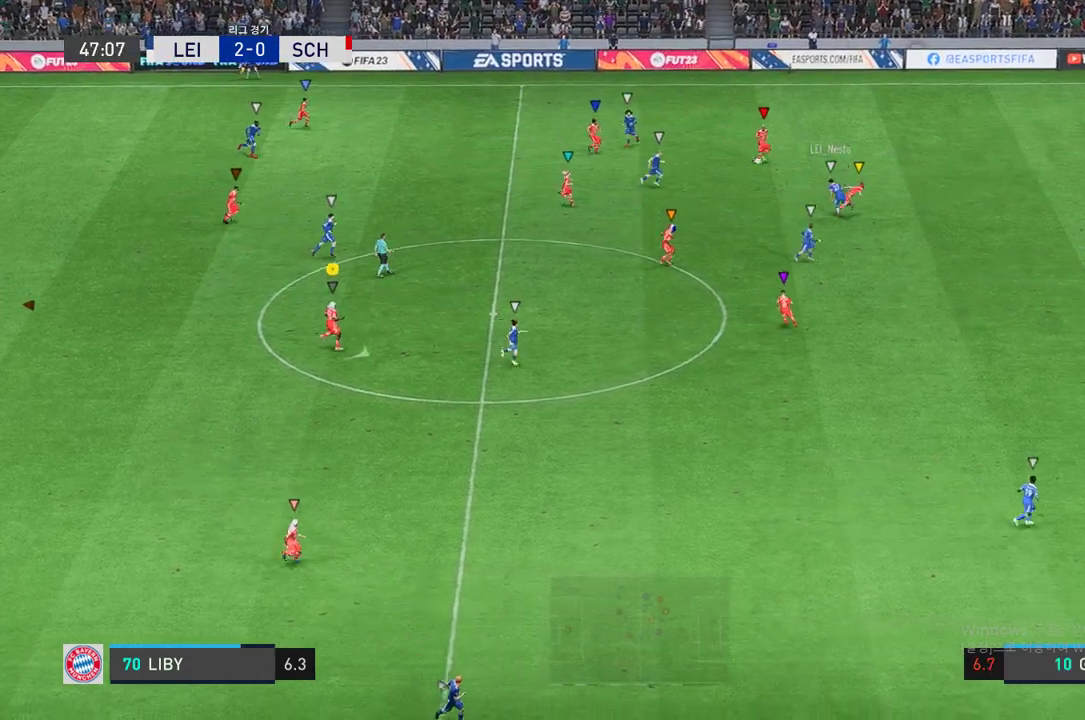
{"buttons": ["L2", "R2"], "left_stick": "up-left", "events": [[223, "left_stick", "center"], [291, "left_stick", "left"], [377, "left_stick", "up-left"], [480, "R2", "down"]]}
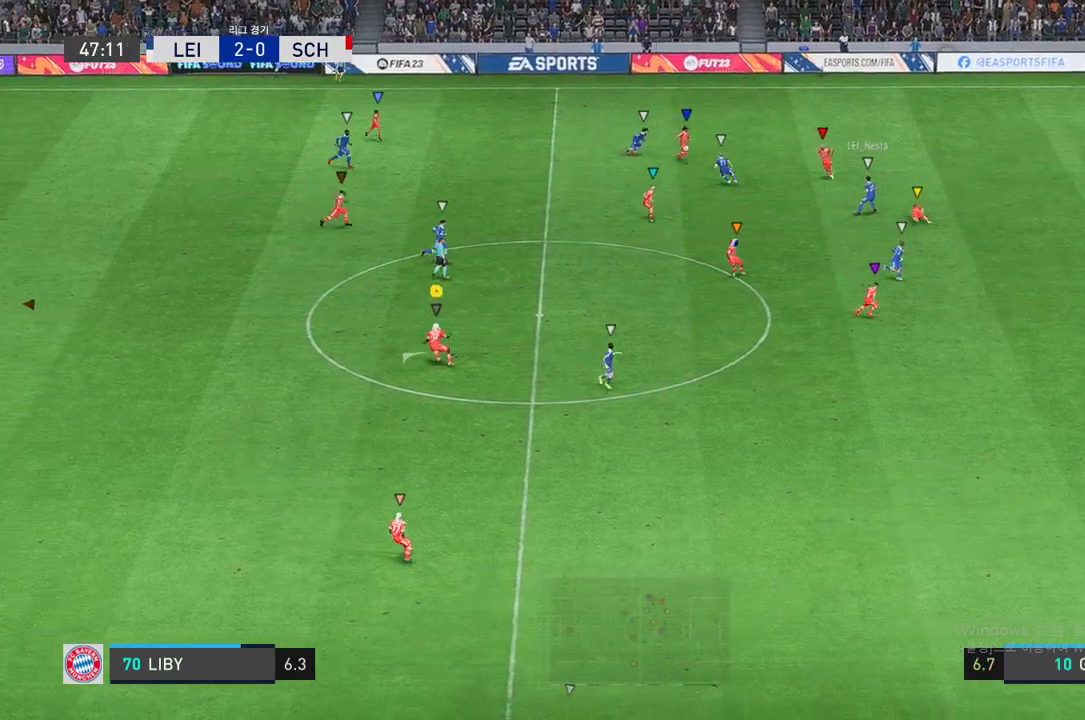
{"buttons": ["L2", "R2"], "left_stick": "up-left", "events": []}
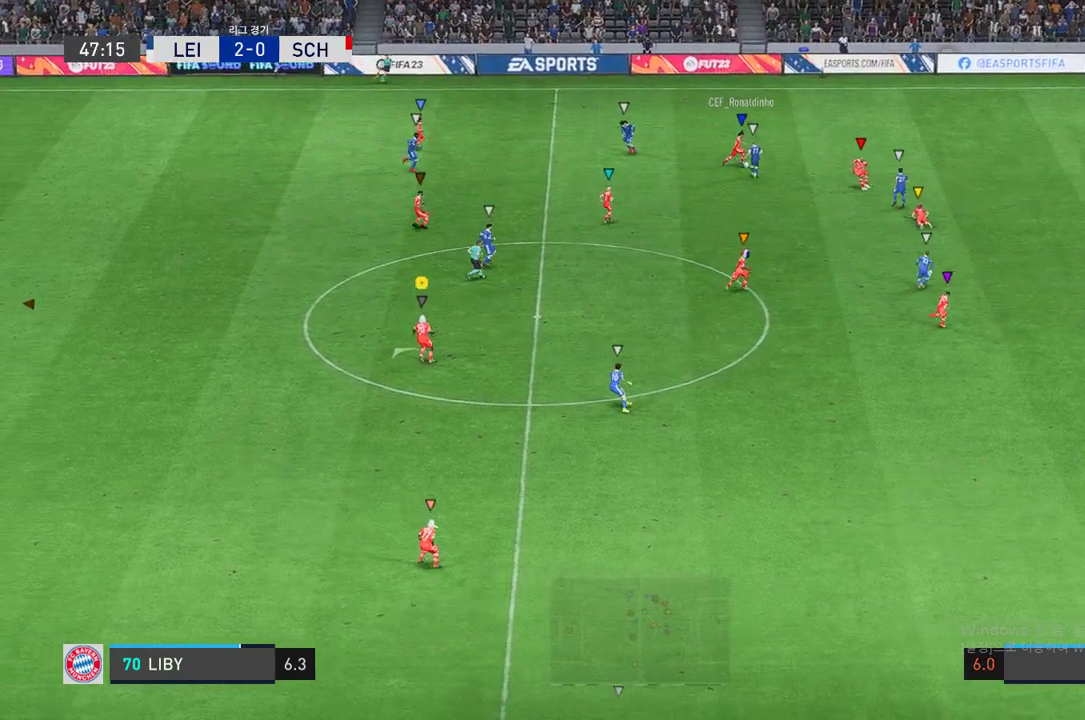
{"buttons": ["L2"], "left_stick": "right", "events": [[51, "left_stick", "up-right"], [172, "left_stick", "right"], [240, "R2", "up"]]}
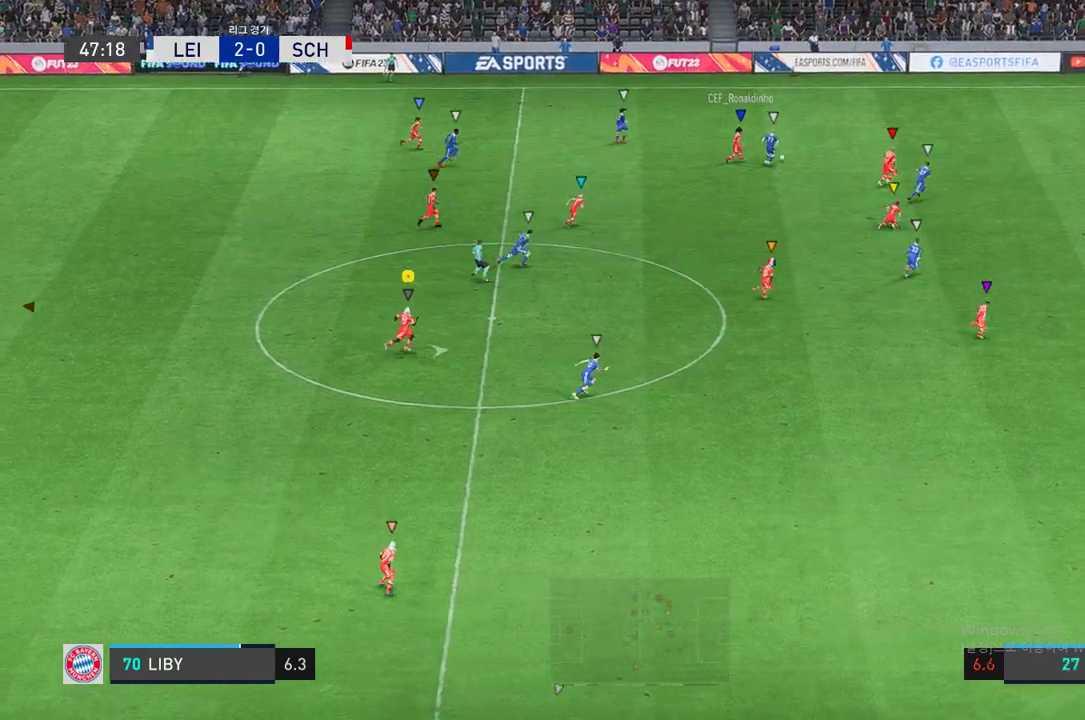
{"buttons": ["L2"], "left_stick": "up-right", "events": [[103, "left_stick", "up-right"]]}
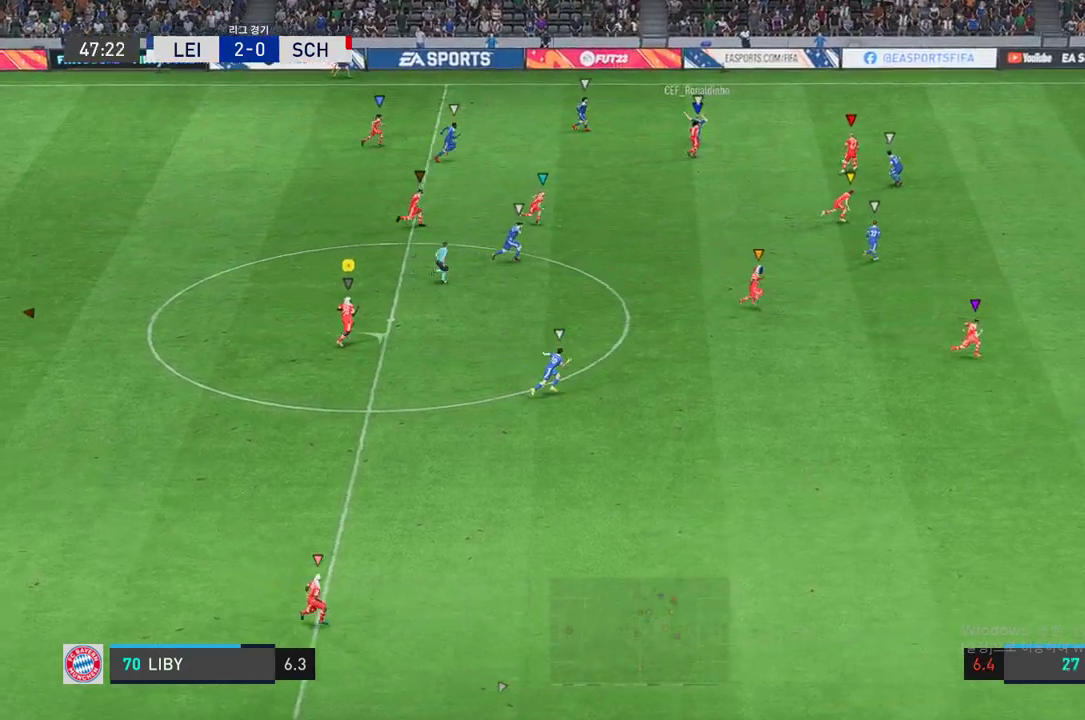
{"buttons": [], "left_stick": "right", "events": [[69, "left_stick", "right"], [240, "L2", "up"]]}
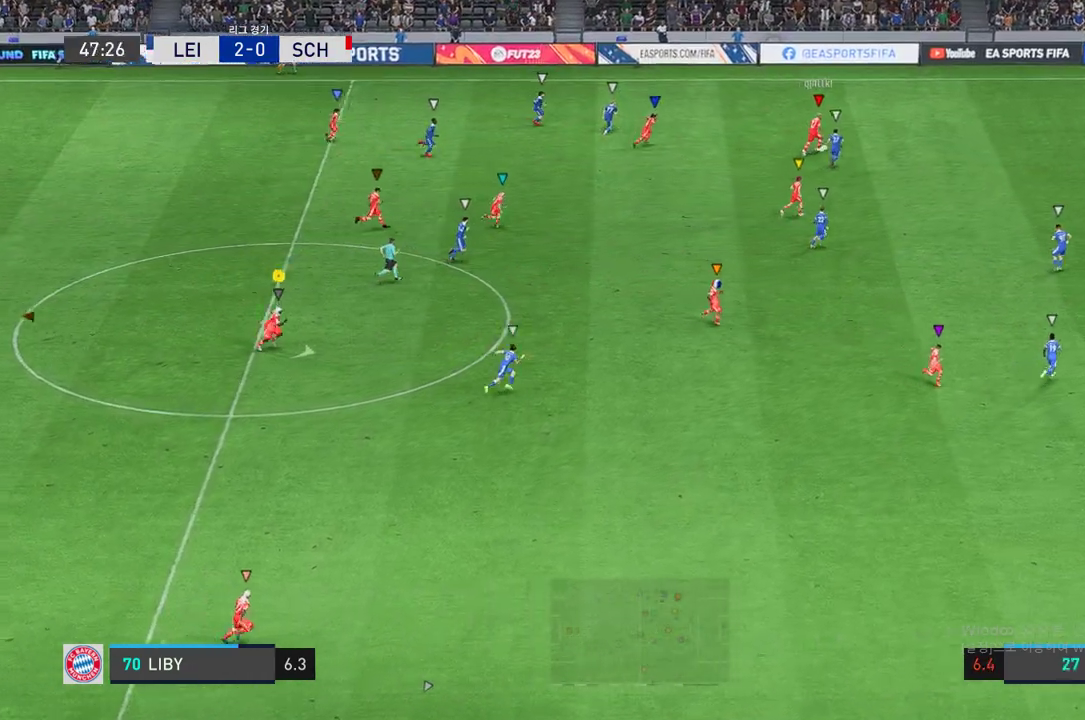
{"buttons": ["L2"], "left_stick": "center", "events": [[120, "left_stick", "center"], [189, "L2", "down"], [206, "left_stick", "up-right"], [446, "left_stick", "center"]]}
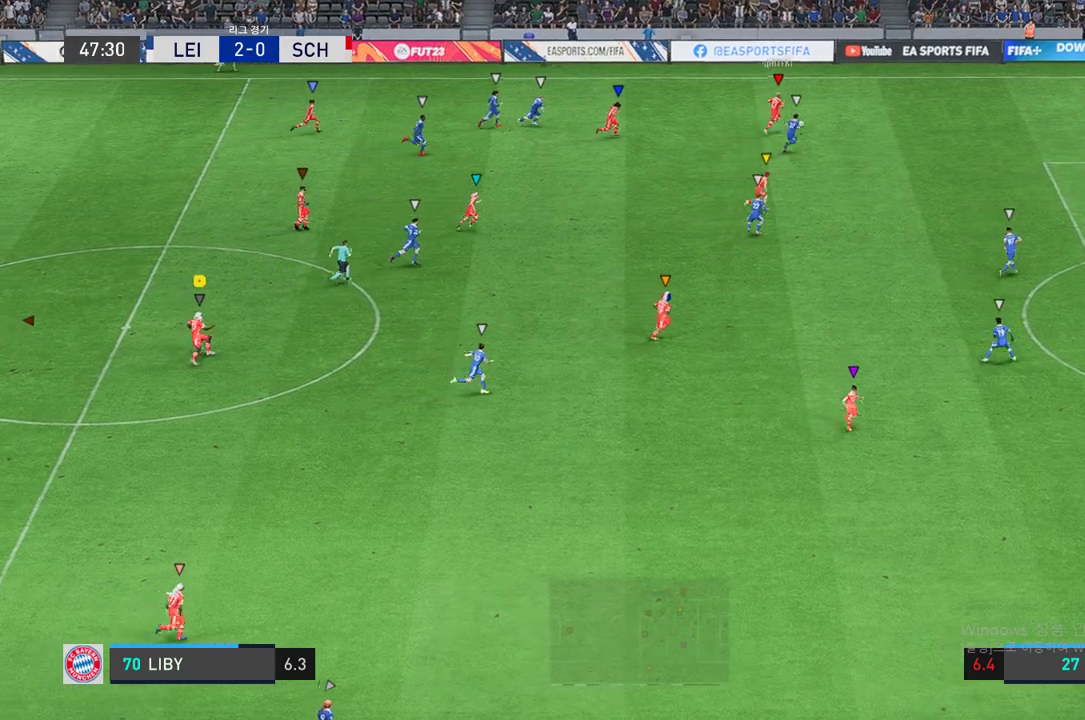
{"buttons": ["L2"], "left_stick": "up-right", "events": [[137, "left_stick", "right"], [206, "left_stick", "up-right"]]}
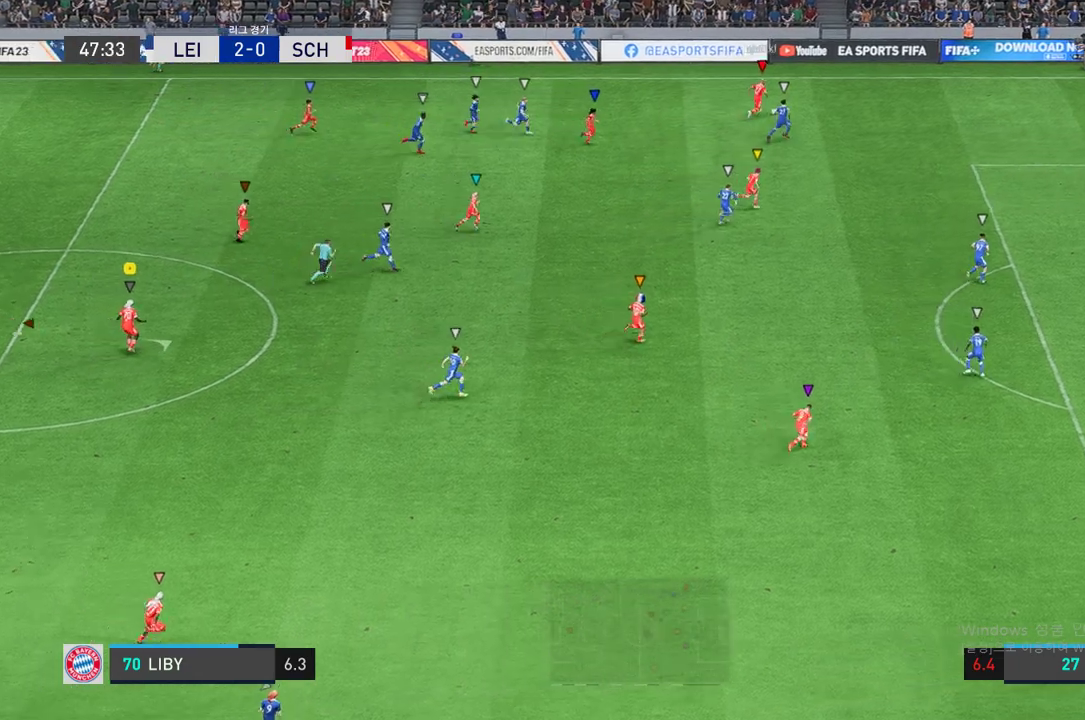
{"buttons": ["L2"], "left_stick": "center", "events": [[429, "left_stick", "center"]]}
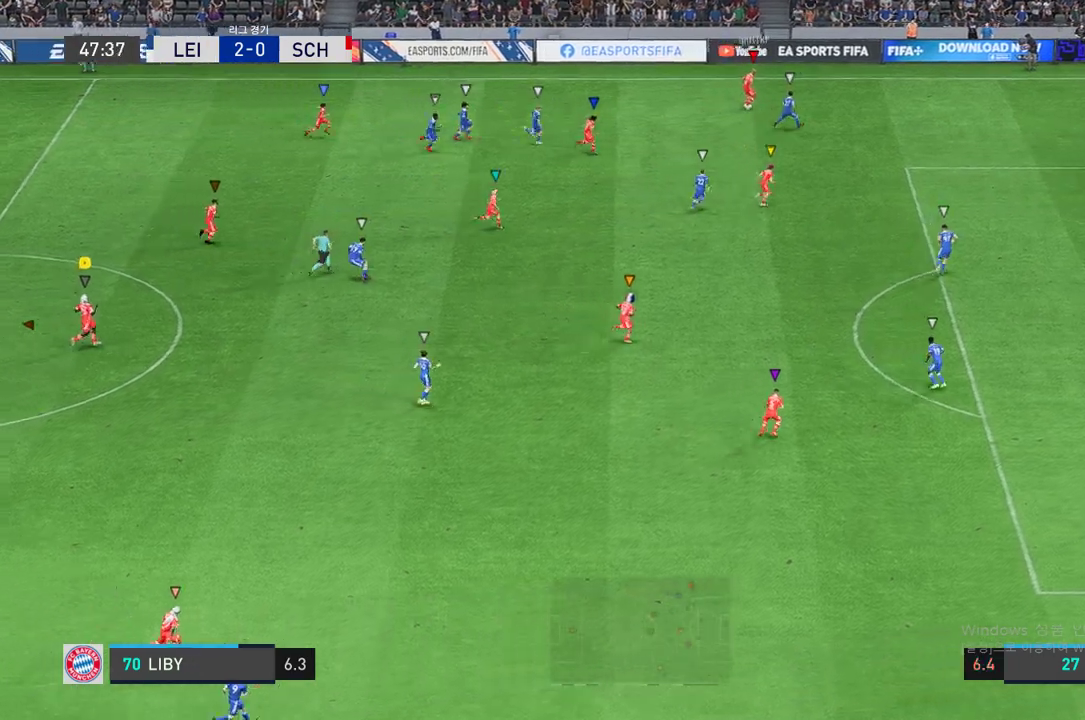
{"buttons": ["L2"], "left_stick": "right", "events": [[258, "left_stick", "right"]]}
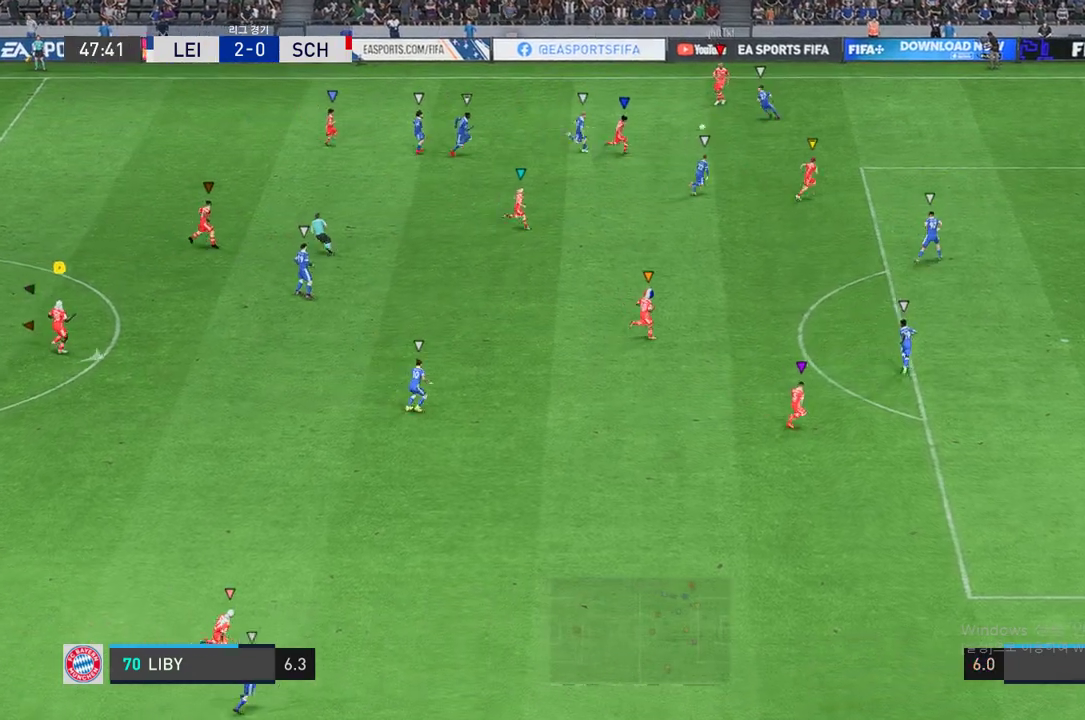
{"buttons": ["L2"], "left_stick": "down-right", "events": [[51, "left_stick", "center"], [189, "left_stick", "down-right"]]}
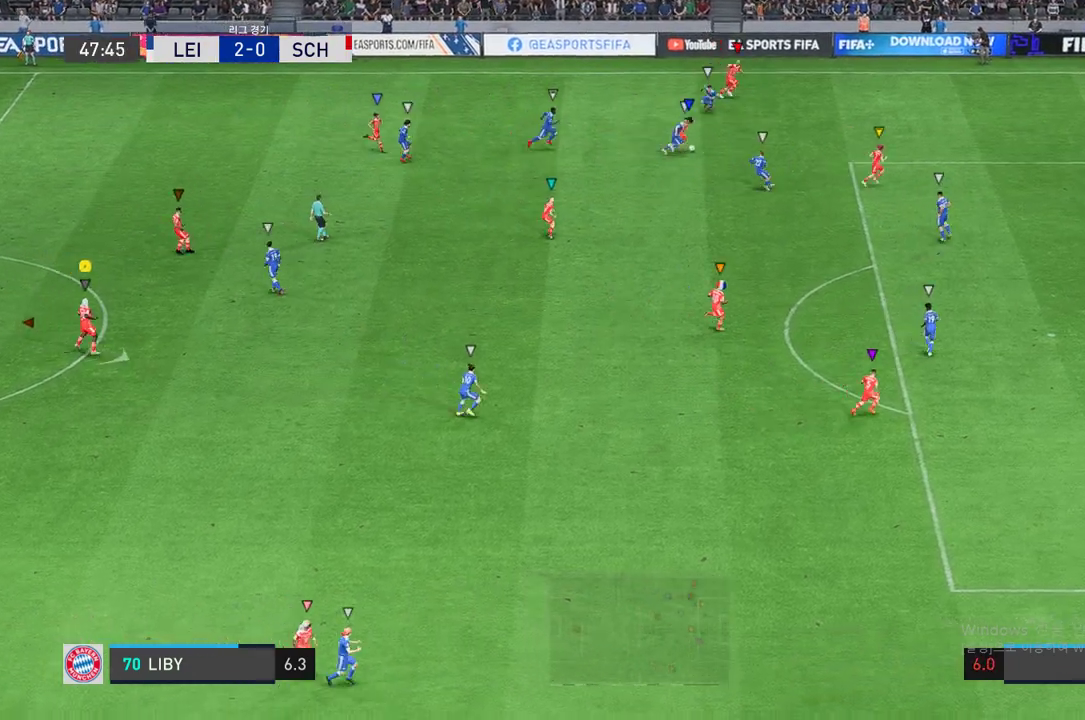
{"buttons": ["L2"], "left_stick": "up-right", "events": [[223, "left_stick", "center"], [464, "left_stick", "up-right"]]}
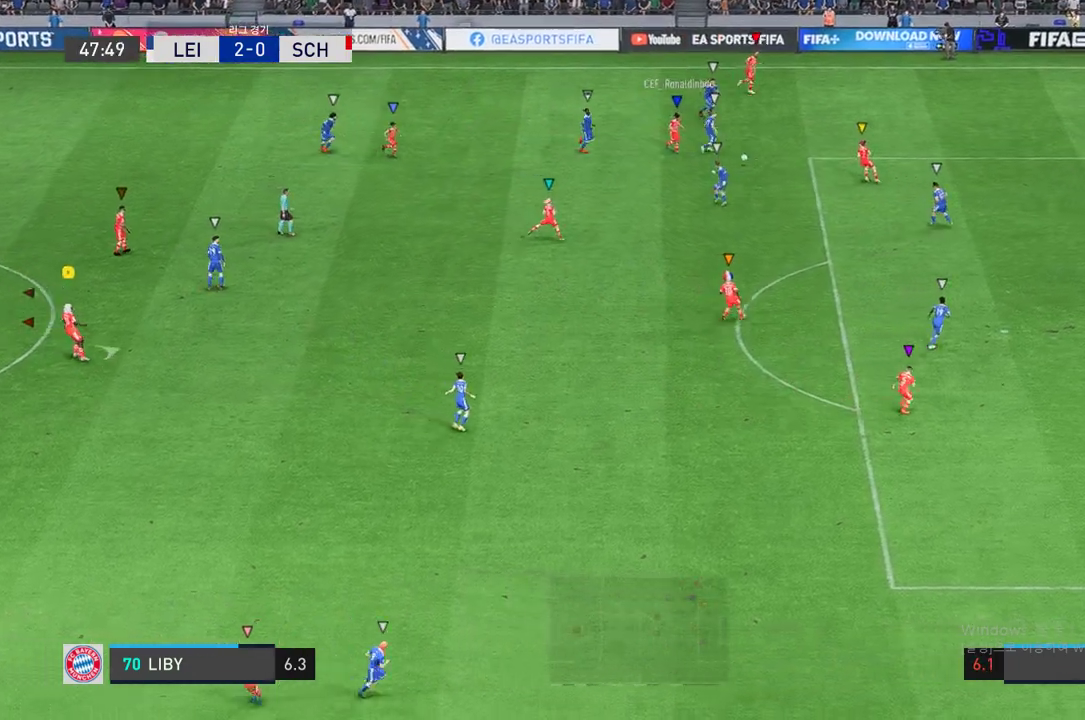
{"buttons": ["L2"], "left_stick": "down-right", "events": [[86, "left_stick", "center"], [292, "left_stick", "down-right"]]}
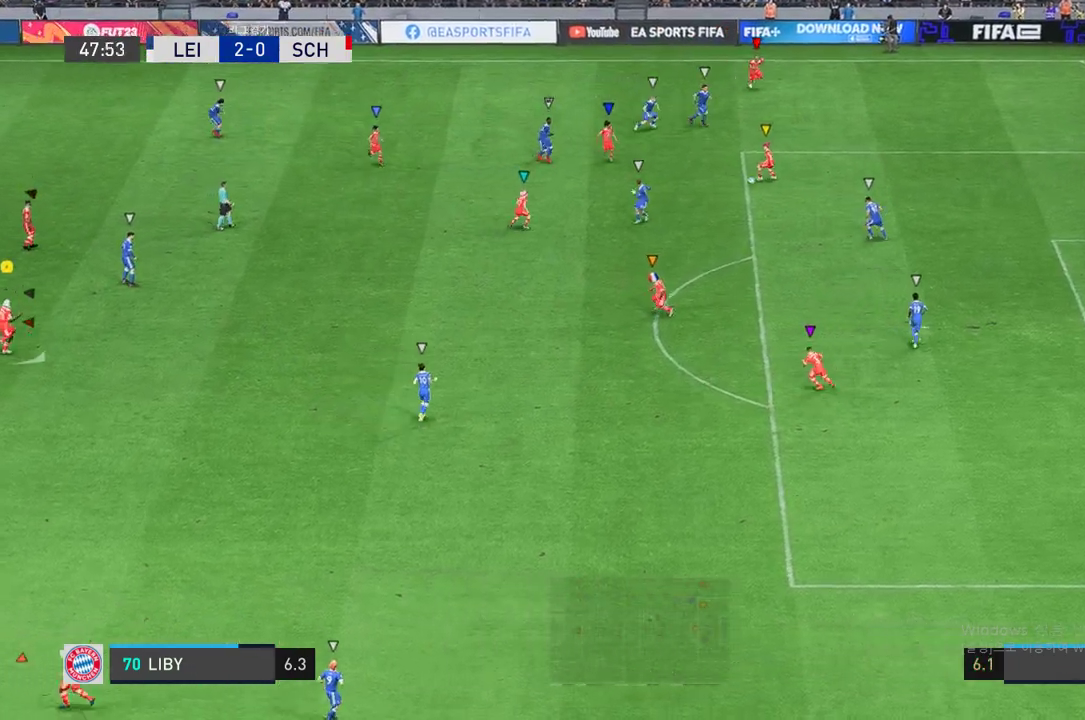
{"buttons": [], "left_stick": "down-right", "events": [[258, "L2", "up"]]}
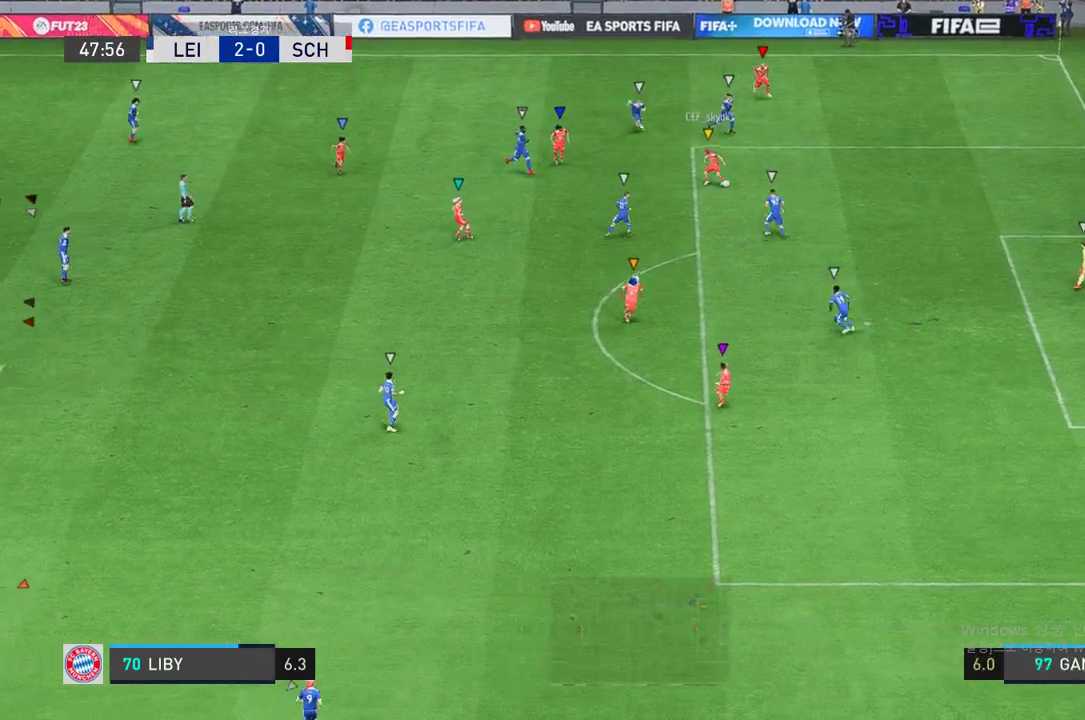
{"buttons": [], "left_stick": "center", "events": [[35, "left_stick", "center"]]}
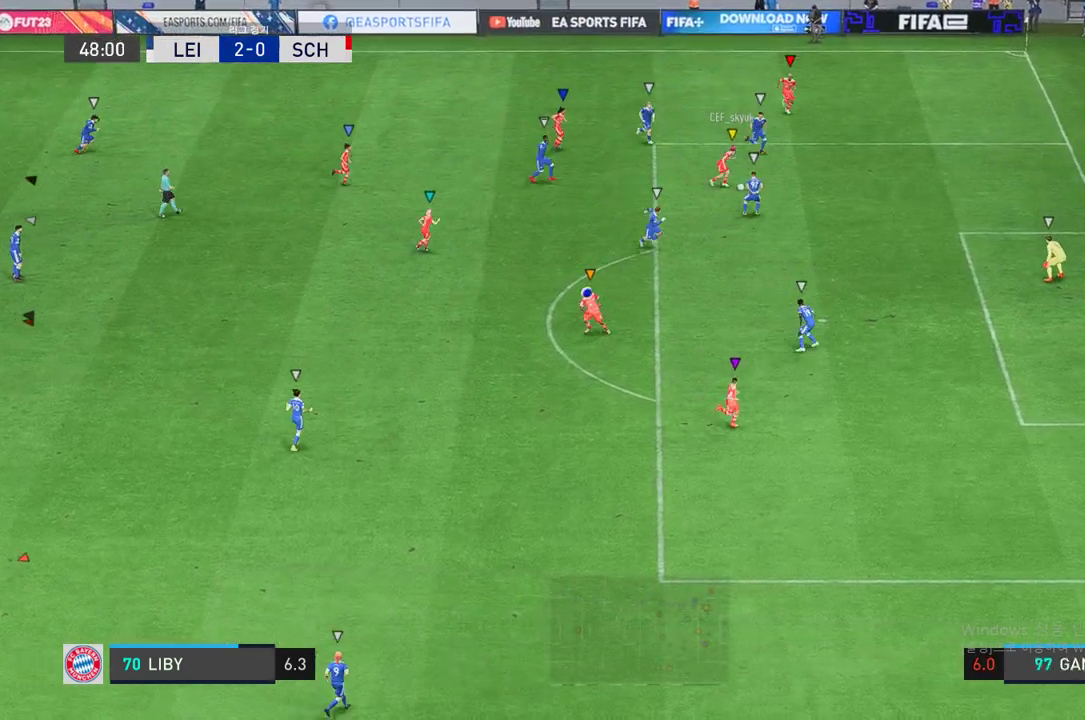
{"buttons": [], "left_stick": "center", "events": []}
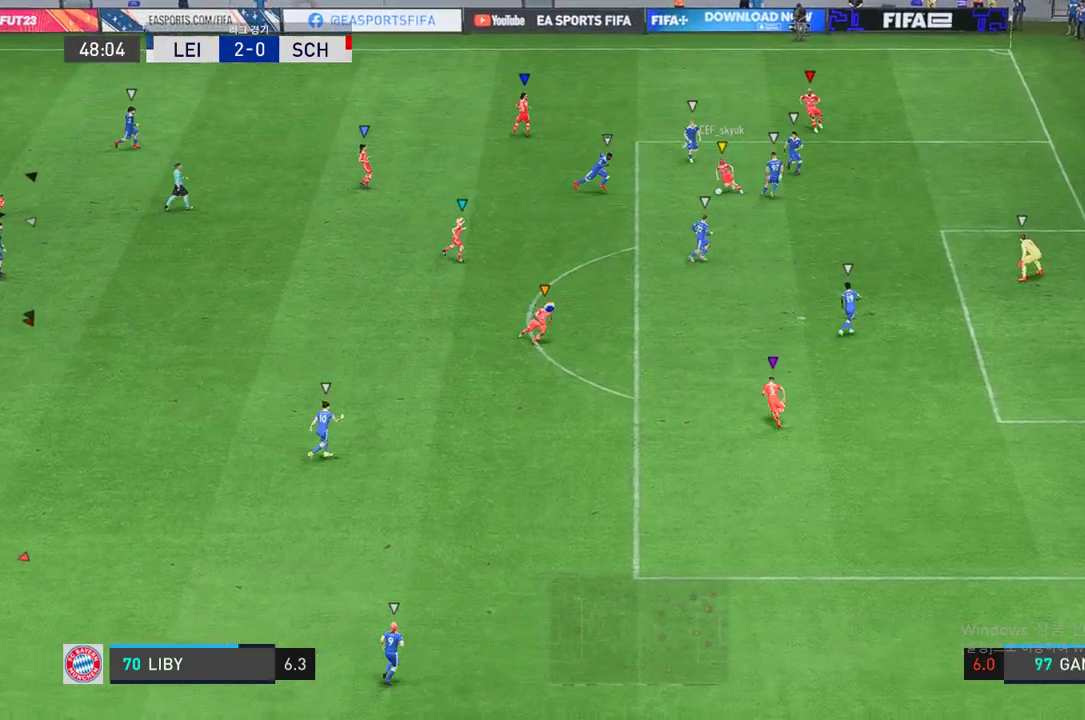
{"buttons": [], "left_stick": "center", "events": []}
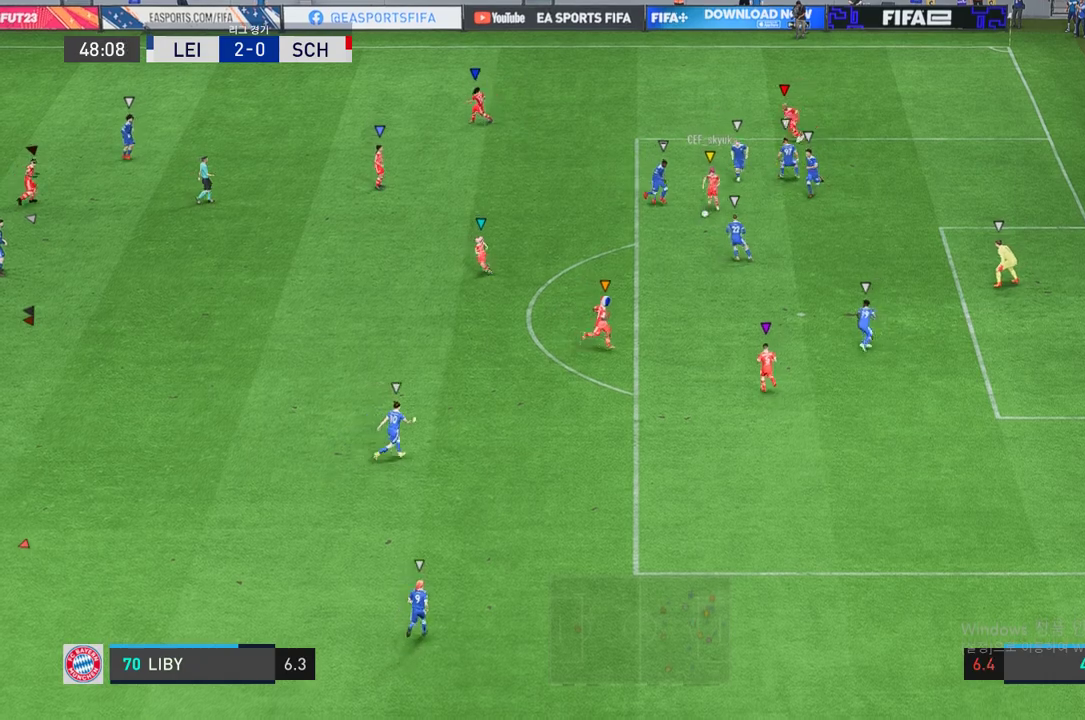
{"buttons": [], "left_stick": "center", "events": []}
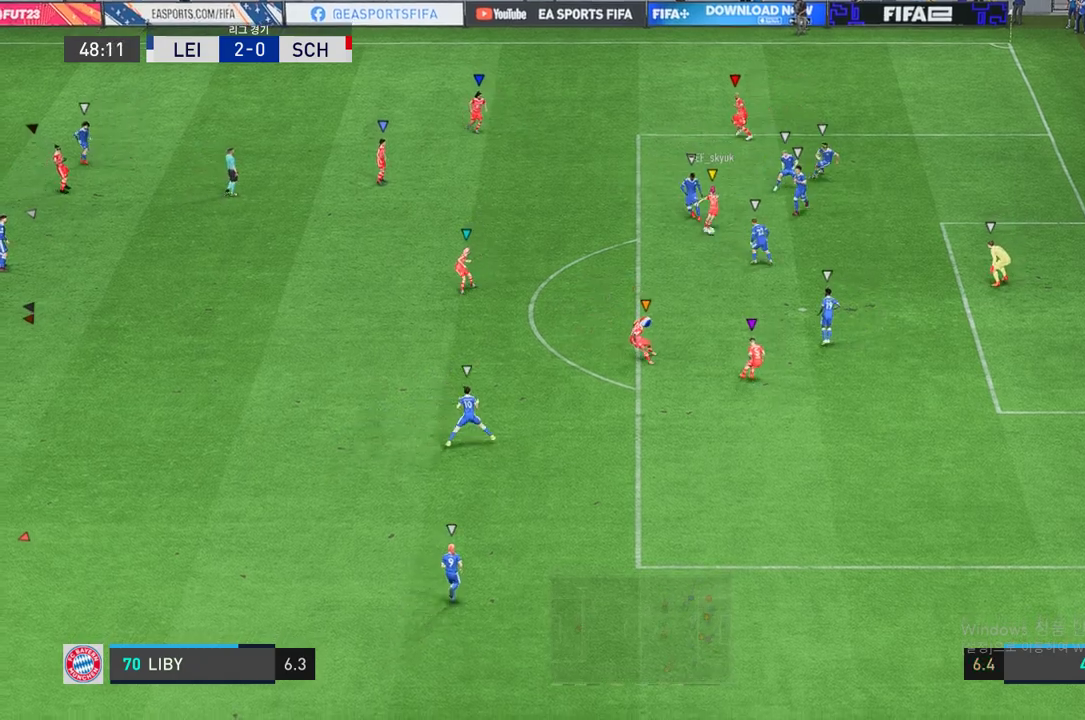
{"buttons": [], "left_stick": "center", "events": []}
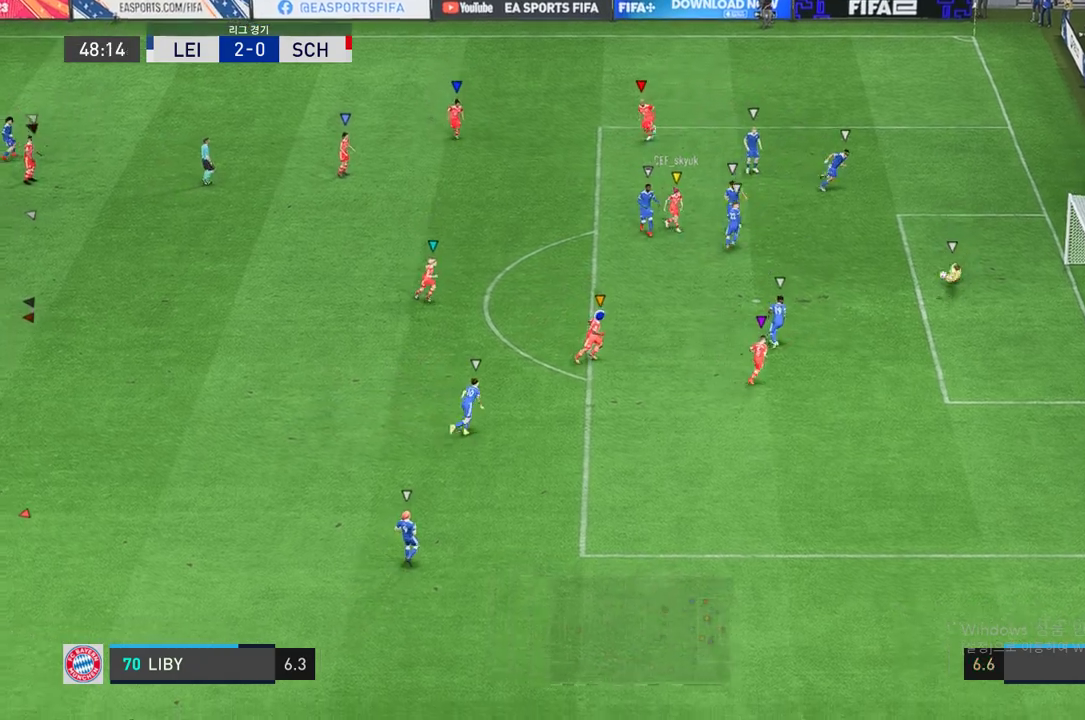
{"buttons": [], "left_stick": "center", "events": []}
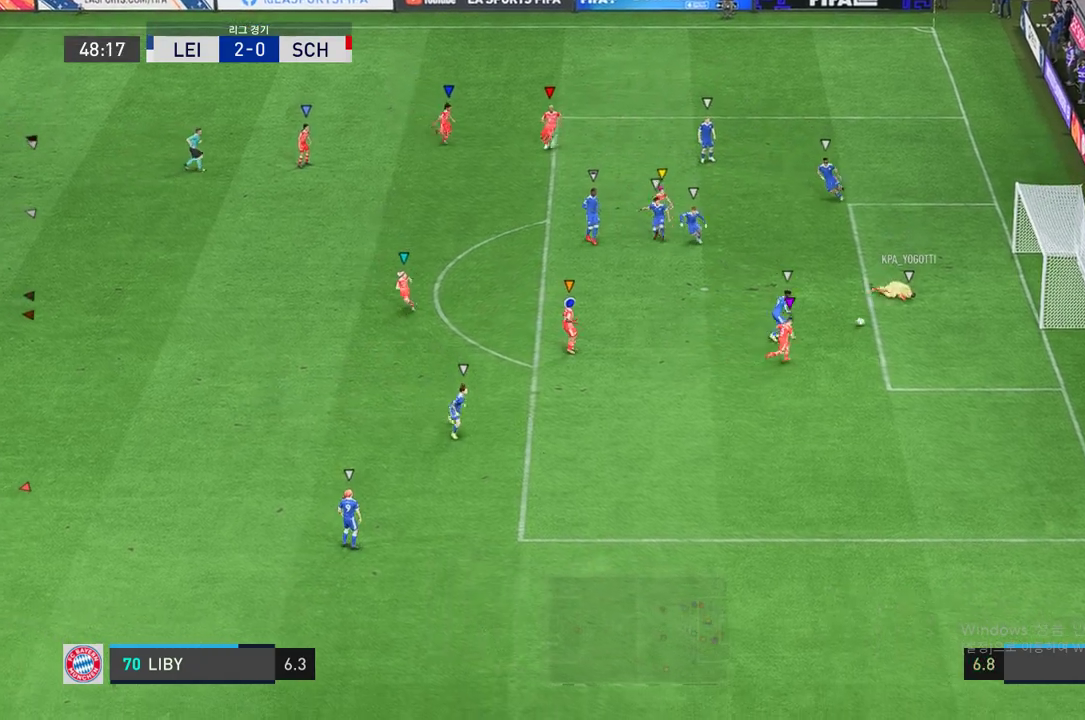
{"buttons": [], "left_stick": "center", "events": [[257, "left_stick", "right"], [412, "left_stick", "center"]]}
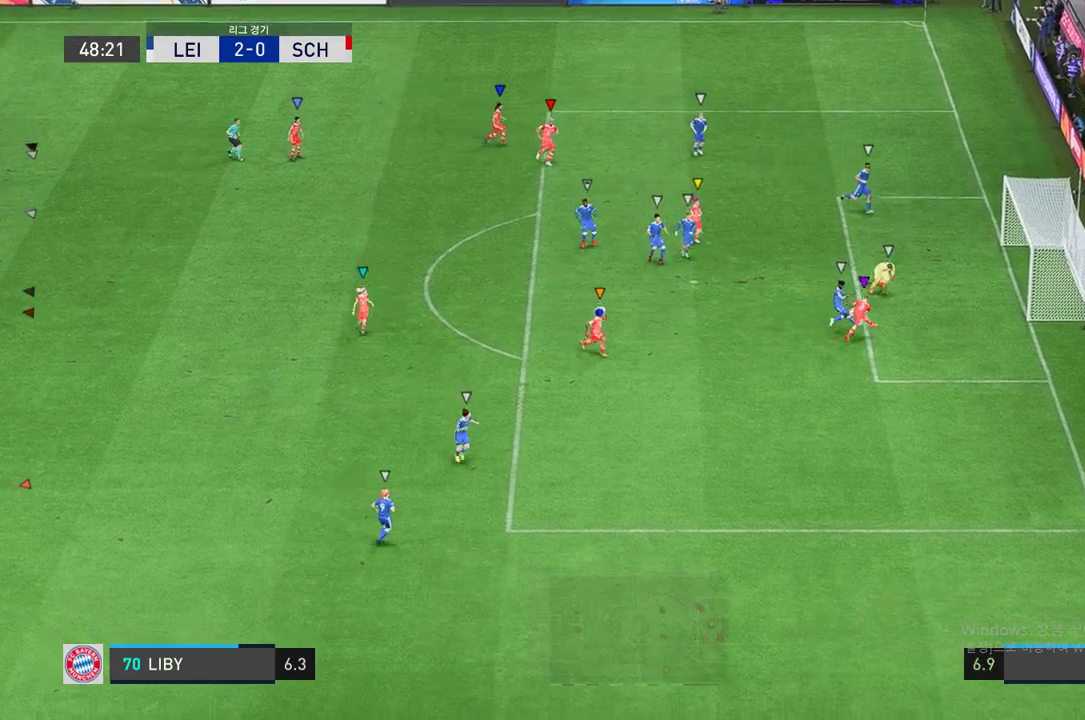
{"buttons": [], "left_stick": "center", "events": []}